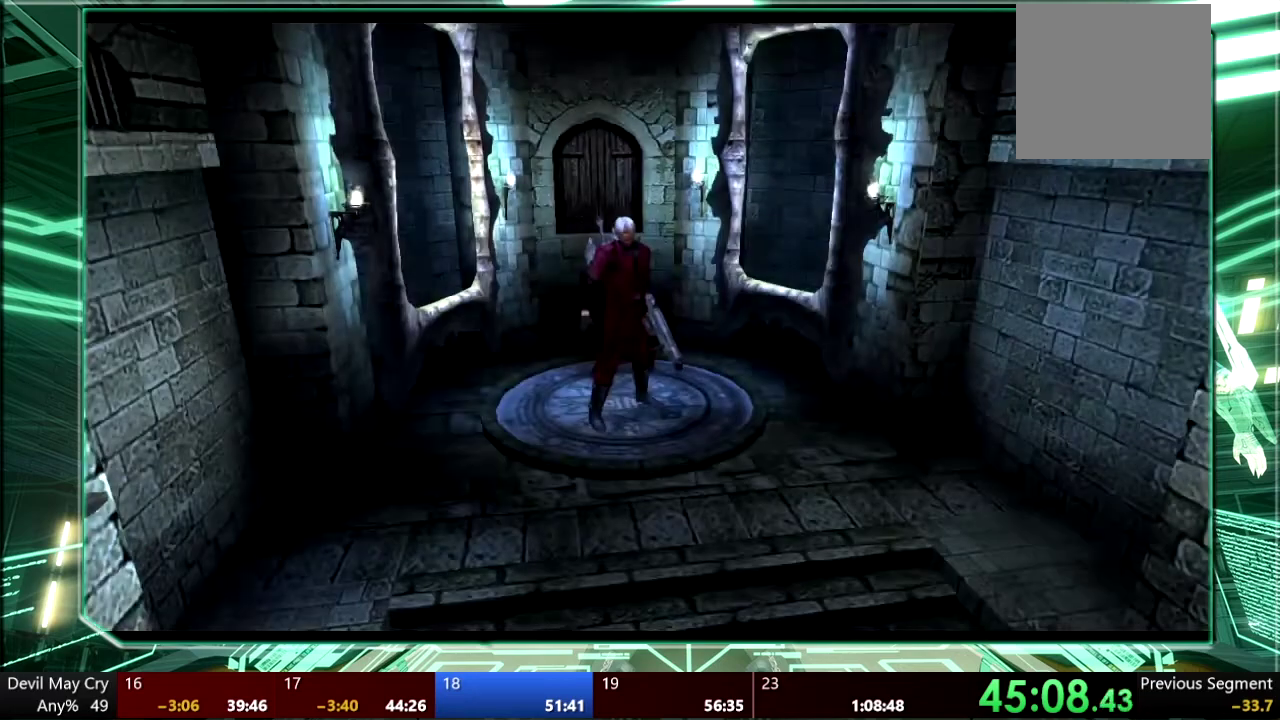
Gameplay with a controller (PlayStation layout); each line is a JSON object with the inputs held at the frame after it. "events" lists button and stick changes between this image and that frame as [ms after this image, input, new state], when the widget could be followed in between. This overlay highlights the sticks when they move; stick clicks (L3 R3) are not distinguishable. Not read: HOME L3 R3 SELECT TOUCHPAD.
{"buttons": ["R1"], "left_stick": "down", "right_stick": "center", "events": [[167, "left_stick", "down"], [433, "R1", "down"]]}
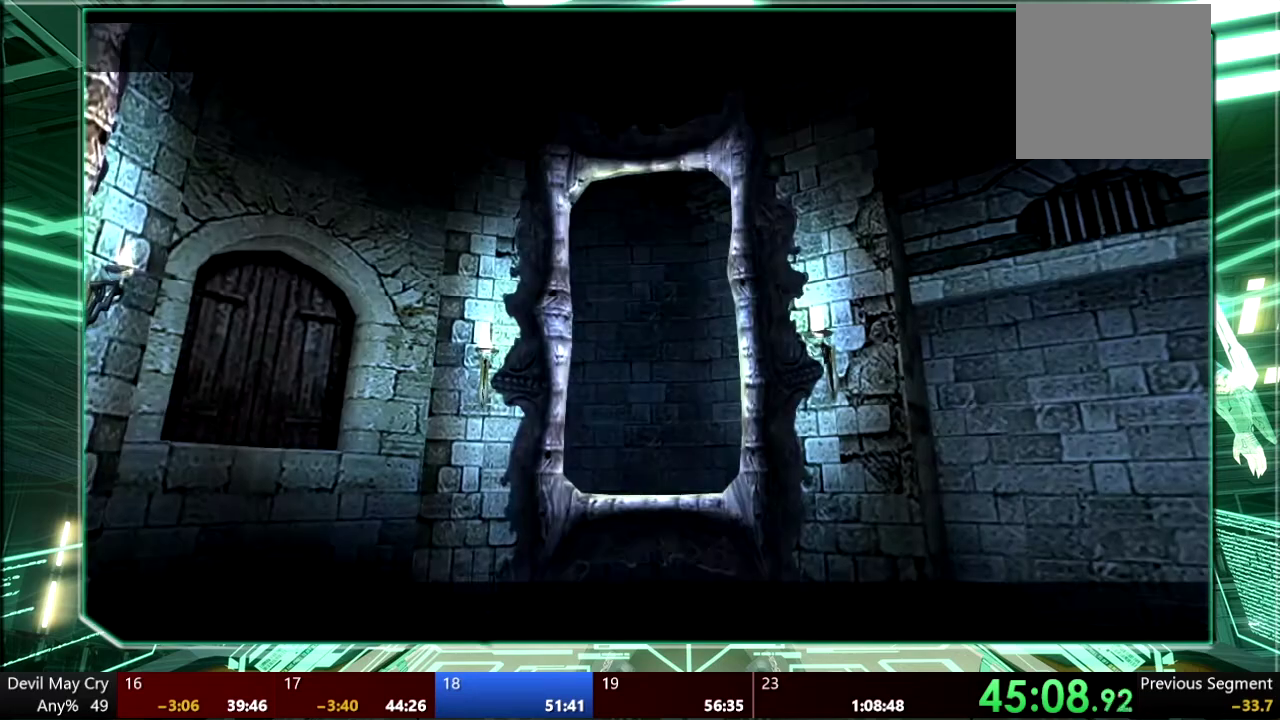
{"buttons": ["START"], "left_stick": "center", "right_stick": "center", "events": [[133, "R1", "up"], [200, "left_stick", "center"], [400, "START", "down"]]}
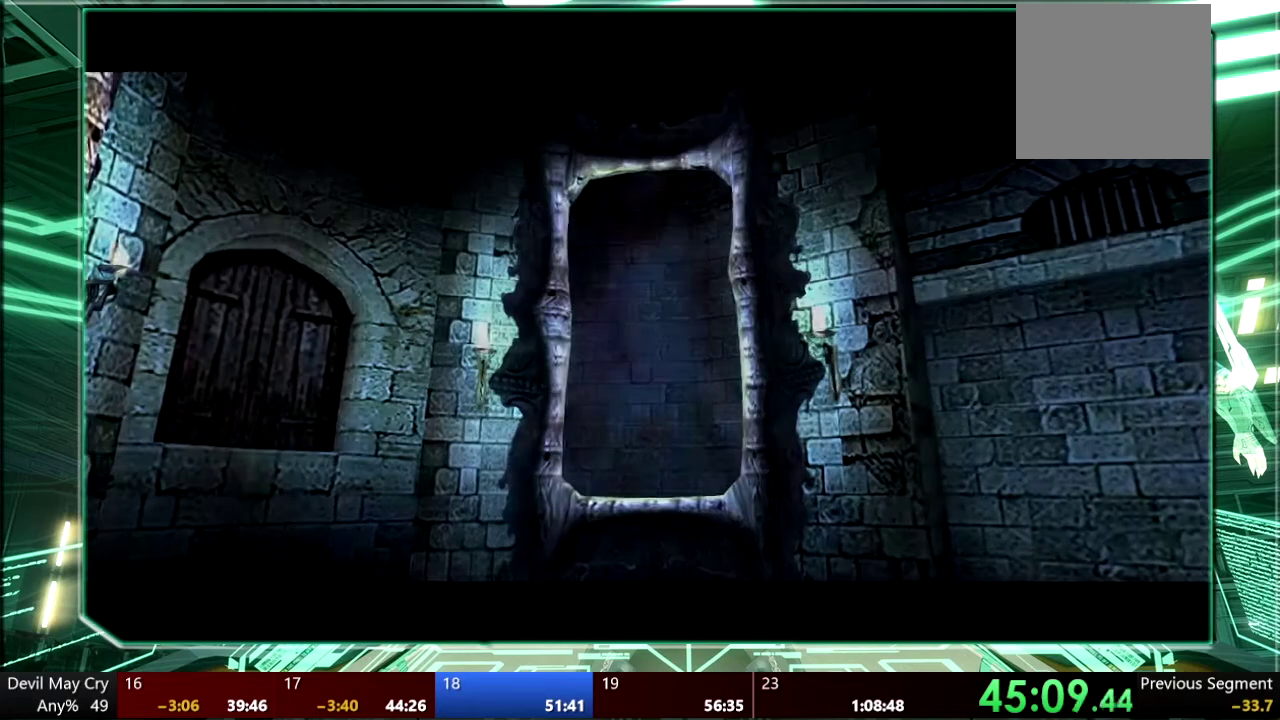
{"buttons": [], "left_stick": "right", "right_stick": "center", "events": [[33, "START", "up"], [467, "left_stick", "right"]]}
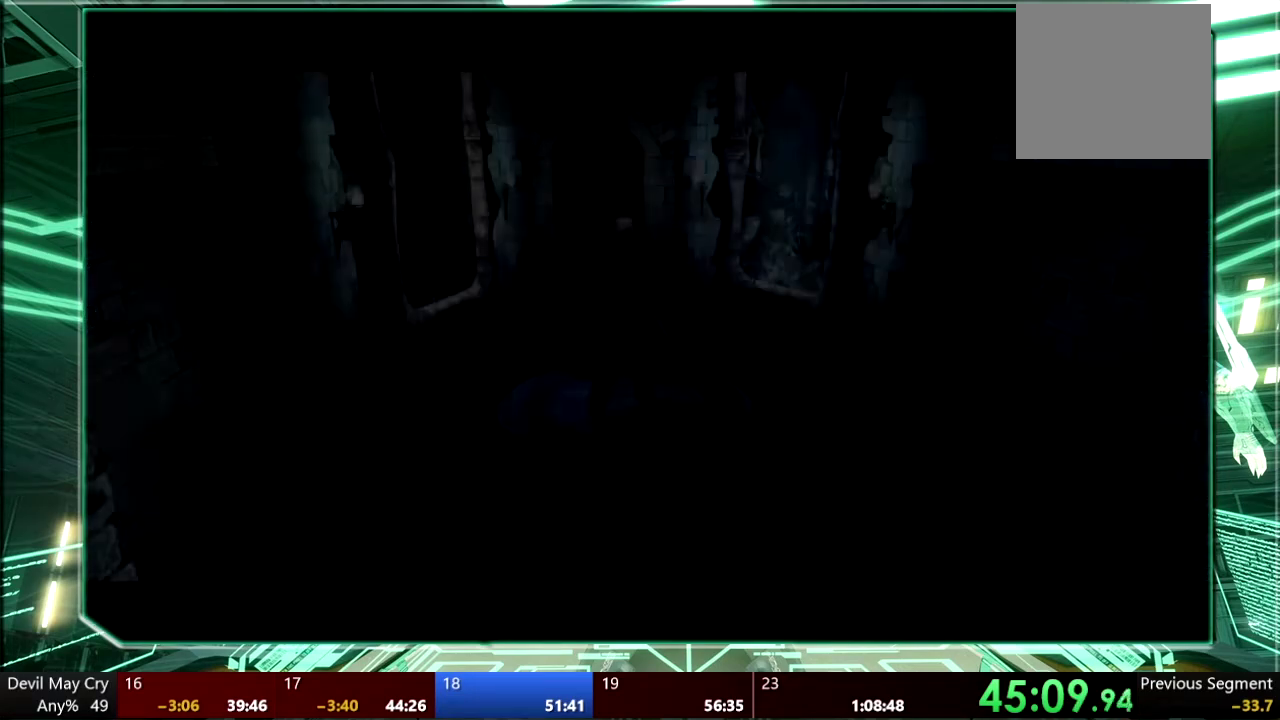
{"buttons": [], "left_stick": "up-right", "right_stick": "center"}
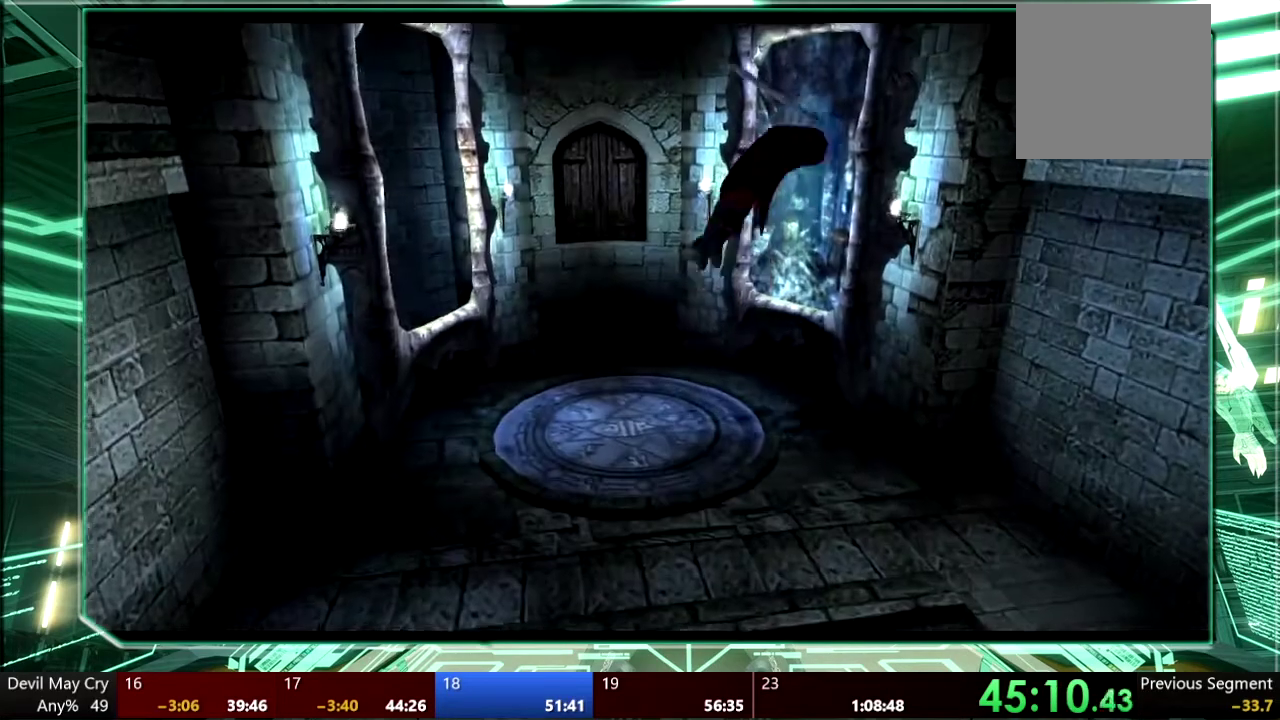
{"buttons": [], "left_stick": "center", "right_stick": "center", "events": [[467, "left_stick", "center"]]}
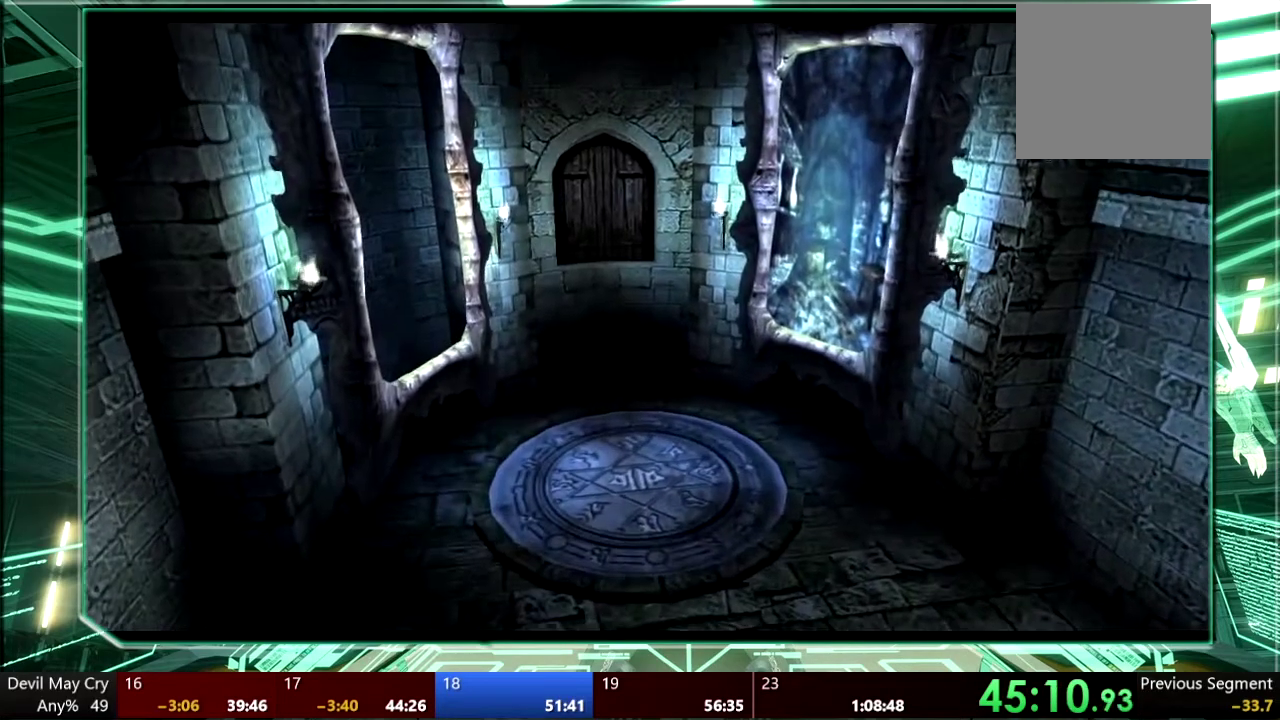
{"buttons": [], "left_stick": "center", "right_stick": "center", "events": []}